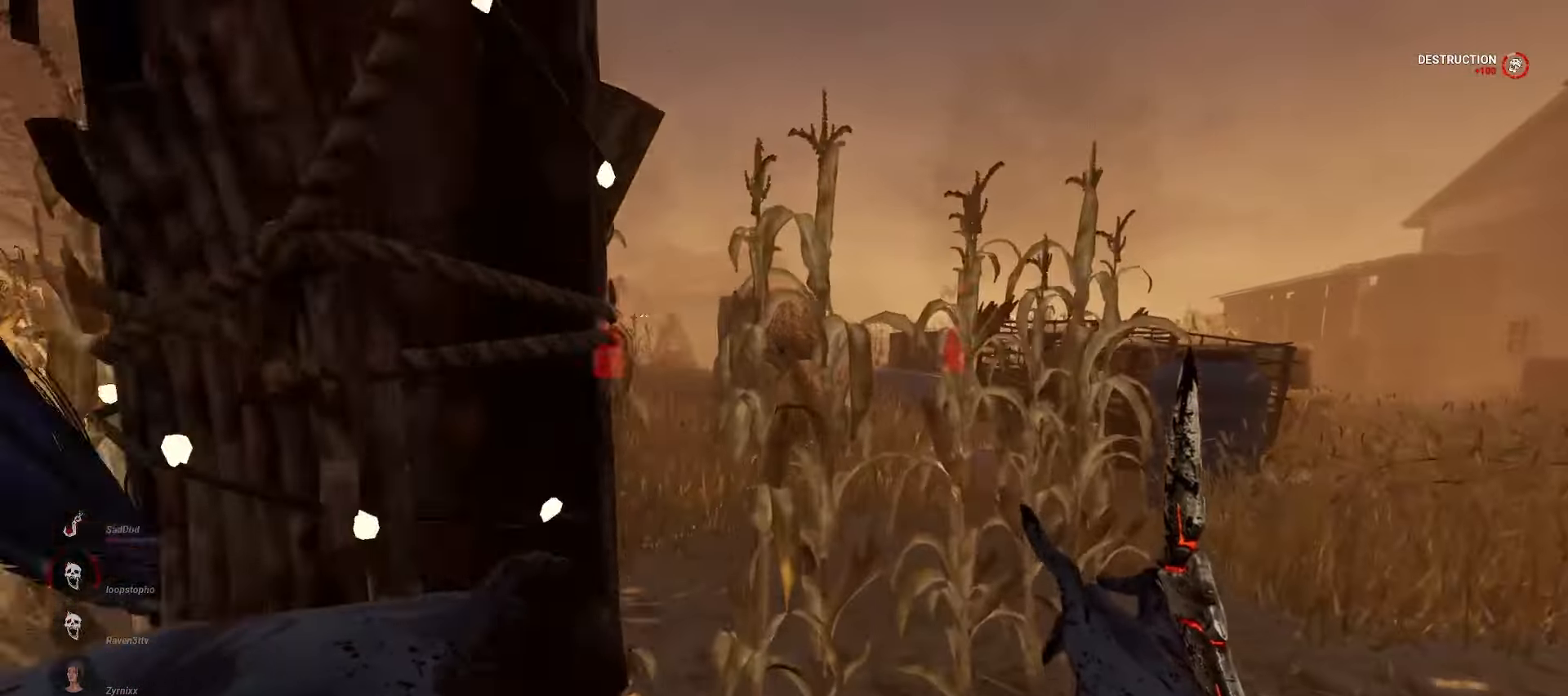
Gameplay with keyboard and mouse; each line is a JSON object with the keys and mouse buttons held at the frame after it. "events" lists presses ("down") and releases ("up") of "a", "ctrl", "d", "e", "q", "s", "shift", "space", "w", "mouse_left", "mouse_wheel", "mouse_right", "mouse_mb4" and "mouse_mb5" between this image and that frame as [ms after this image, input, new state], when the widget could be followed in between. "mouse_left", "mouse_wheel", "mouse_right", "mouse_mb4", "mouse_mb5" = the "left", "wheel", "right", "mb4", "mb5" buttons of the "mouse" list. No other keys are recorded. "wheel" means that the mouse wheel is clicked or scrolled. Mouse movement is not recorded.
{"keys": ["w"], "mouse": [], "events": [[100, "d", "up"]]}
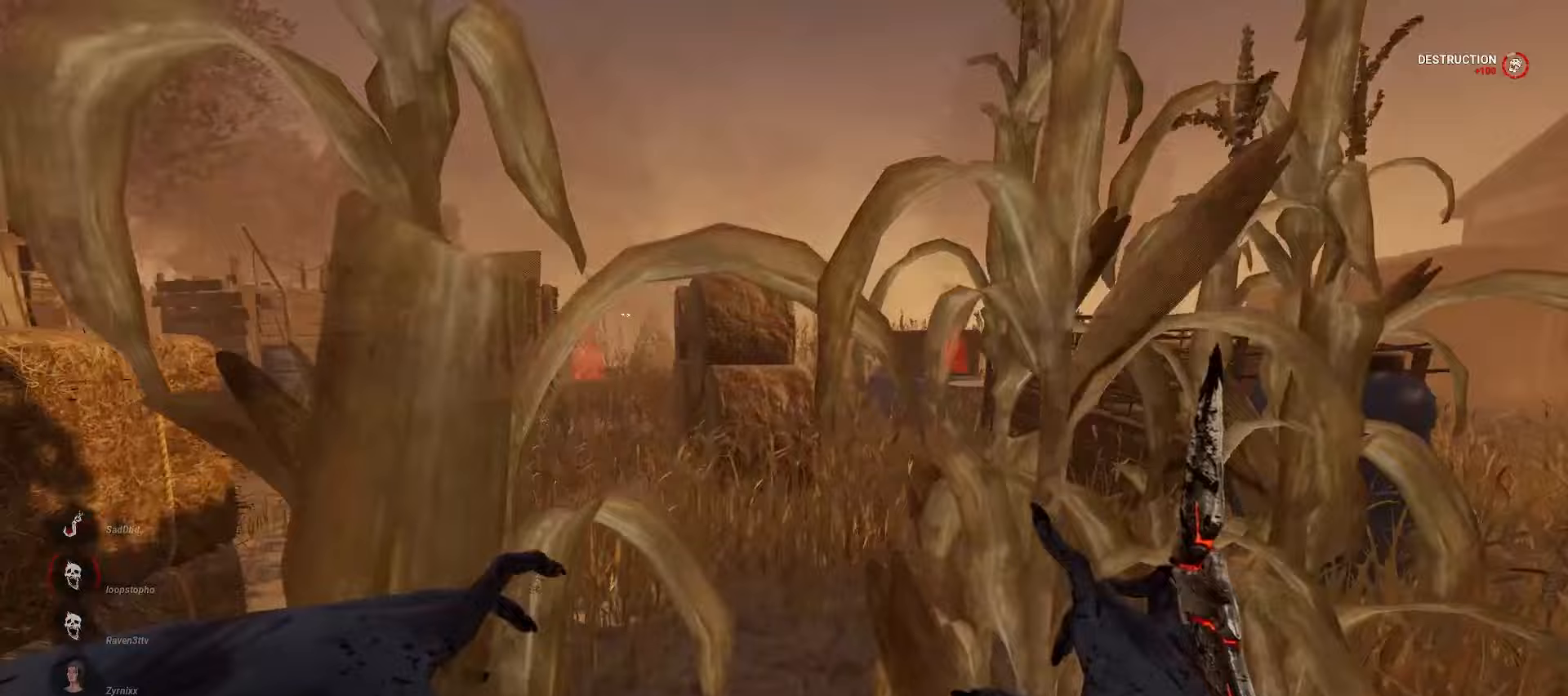
{"keys": ["w"], "mouse": [], "events": []}
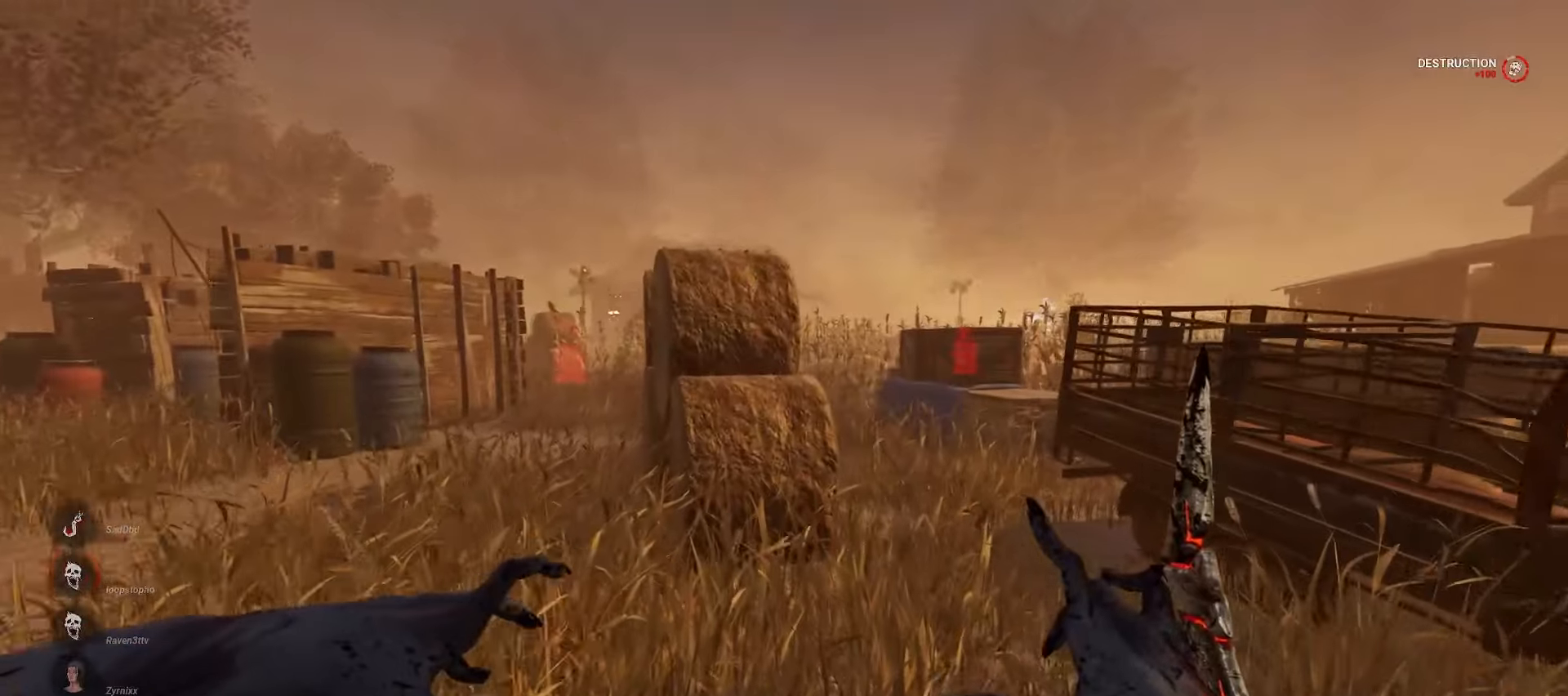
{"keys": ["d", "w"], "mouse": [], "events": [[367, "d", "down"]]}
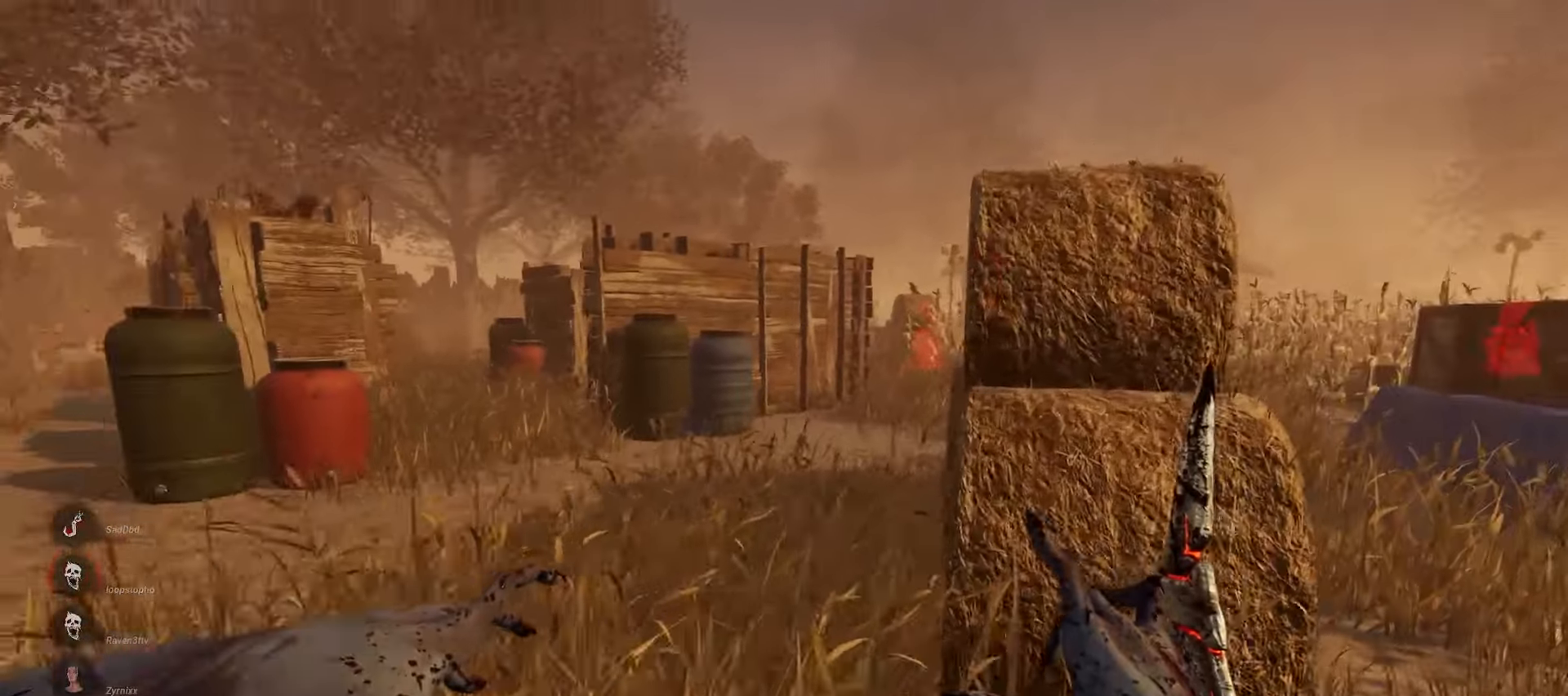
{"keys": ["d", "w"], "mouse": [], "events": []}
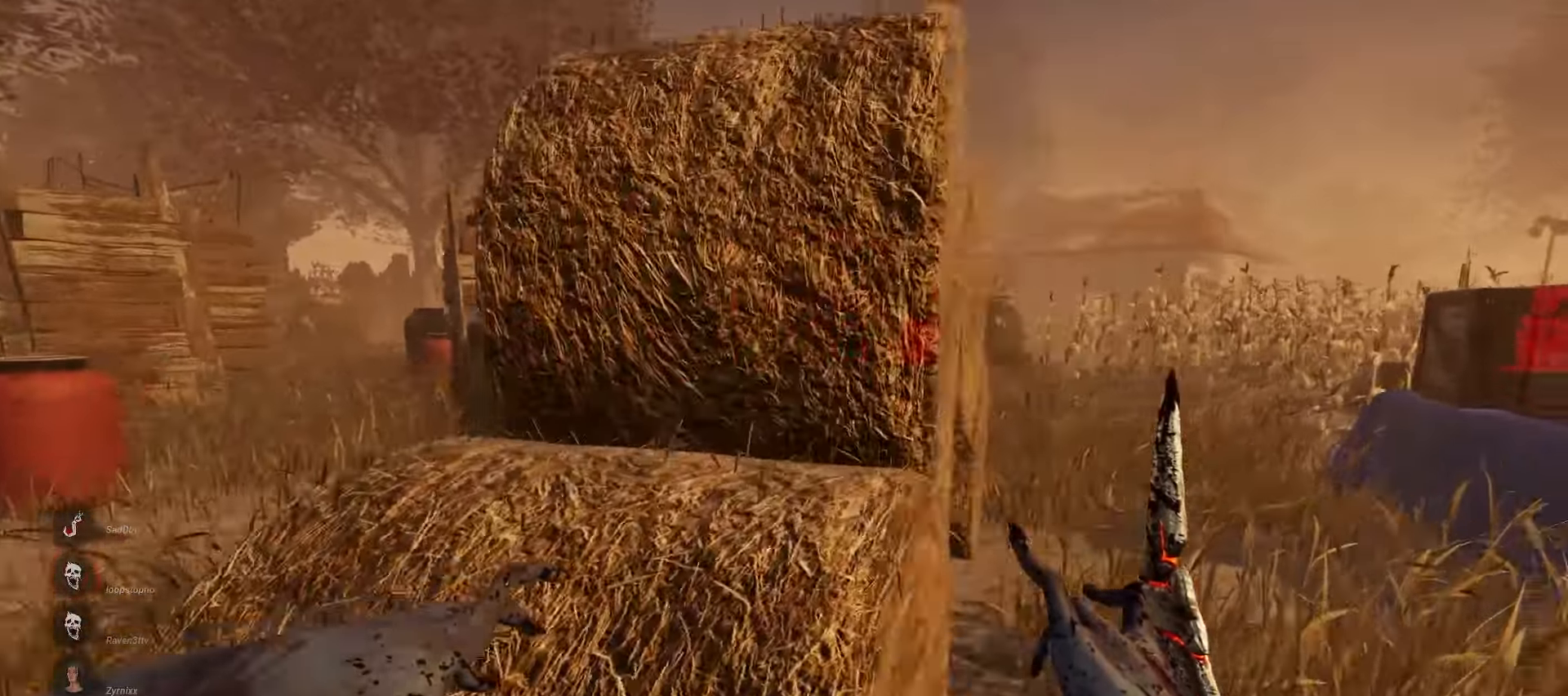
{"keys": ["d", "w"], "mouse": [], "events": []}
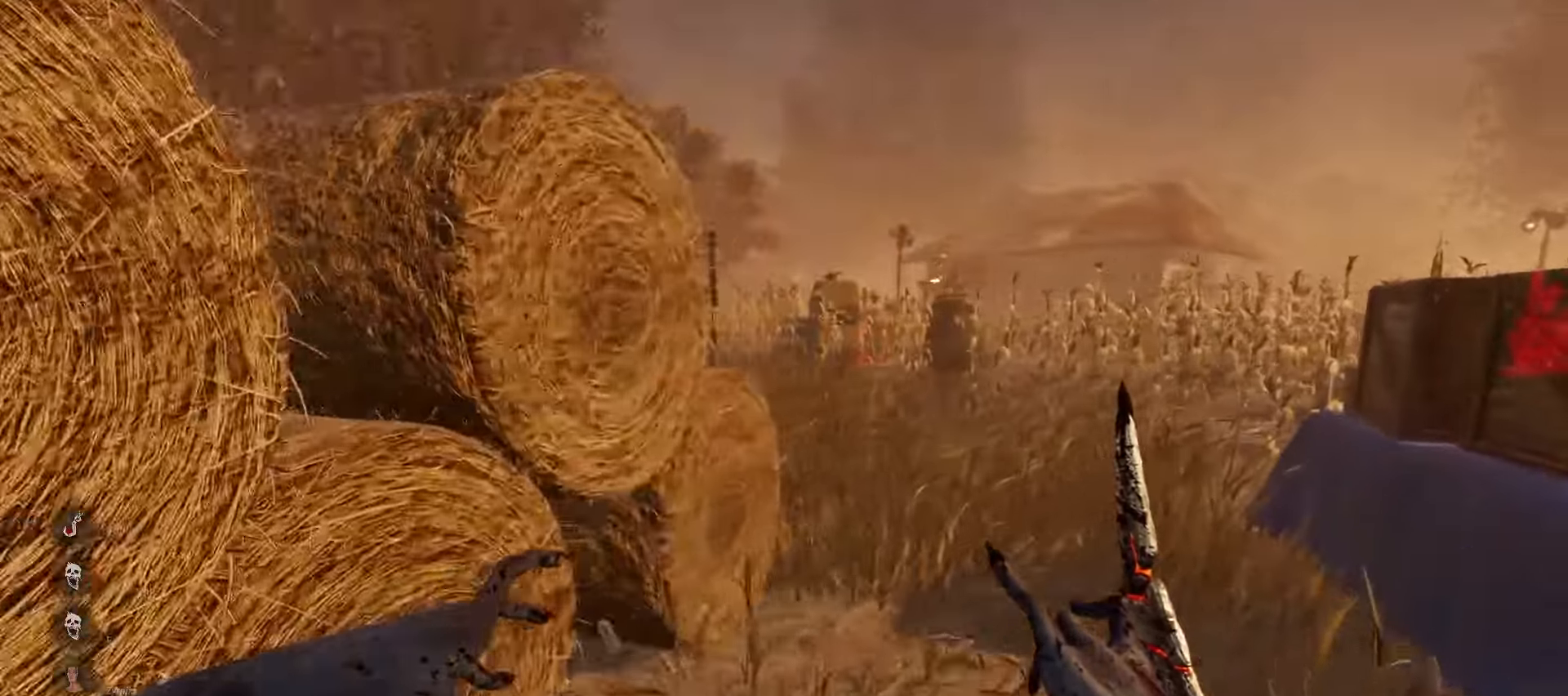
{"keys": ["w"], "mouse": [], "events": [[100, "d", "up"]]}
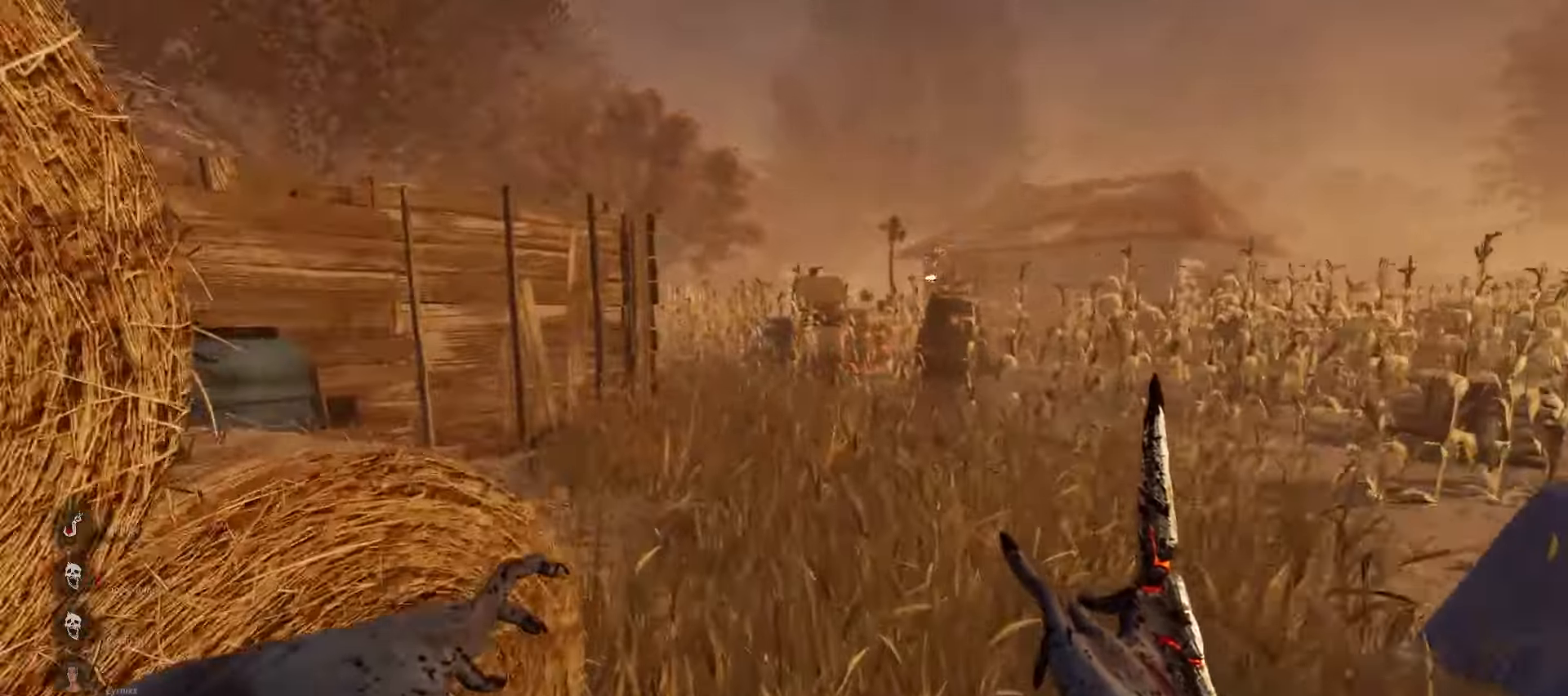
{"keys": ["w"], "mouse": [], "events": []}
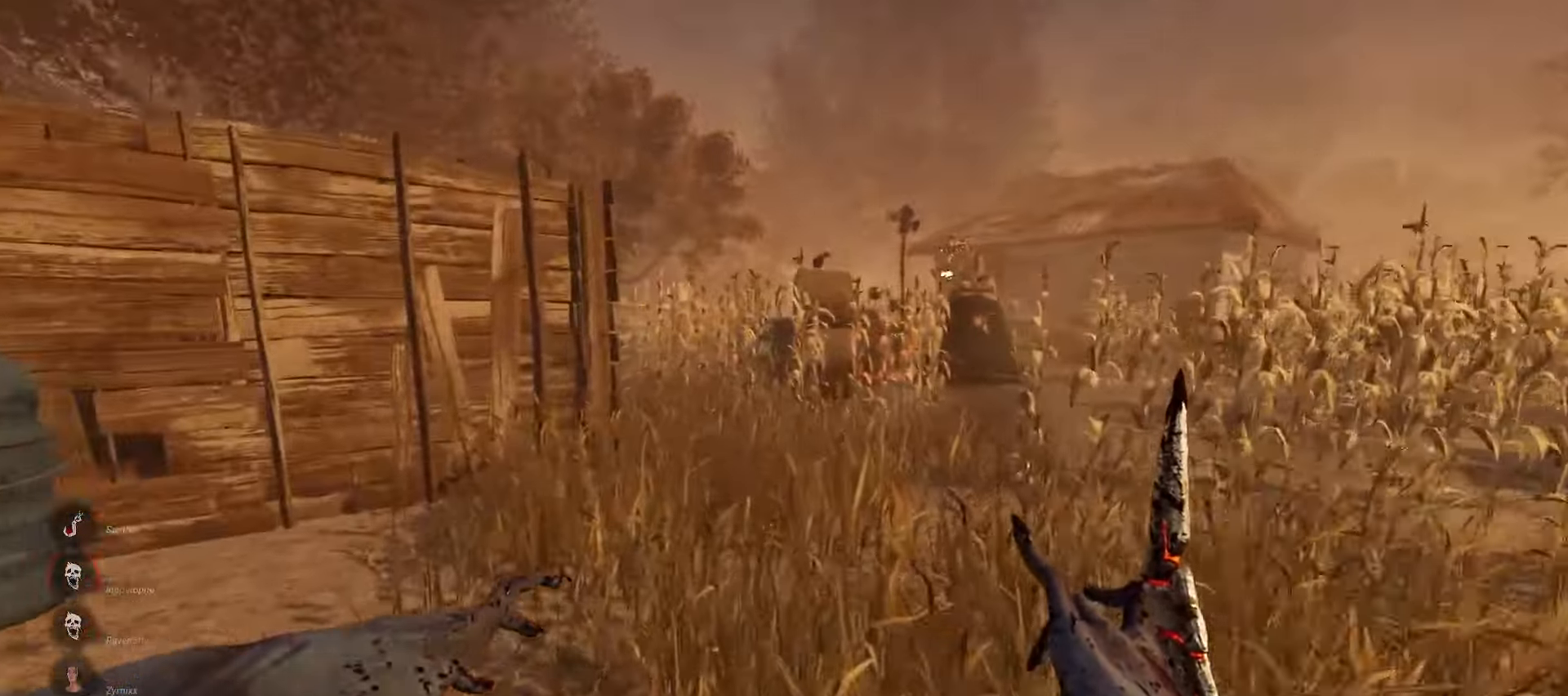
{"keys": ["a"], "mouse": [], "events": [[233, "a", "down"], [267, "w", "up"]]}
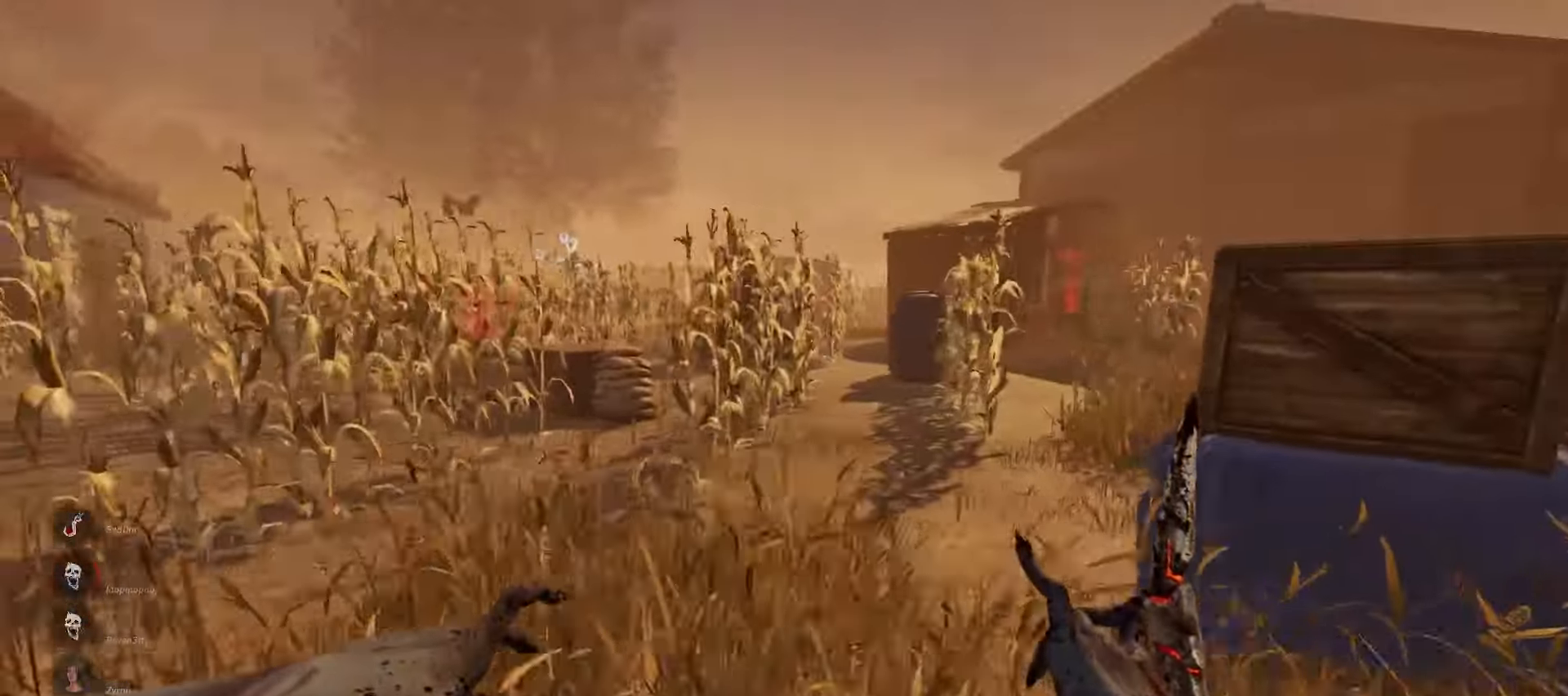
{"keys": ["a"], "mouse": [], "events": []}
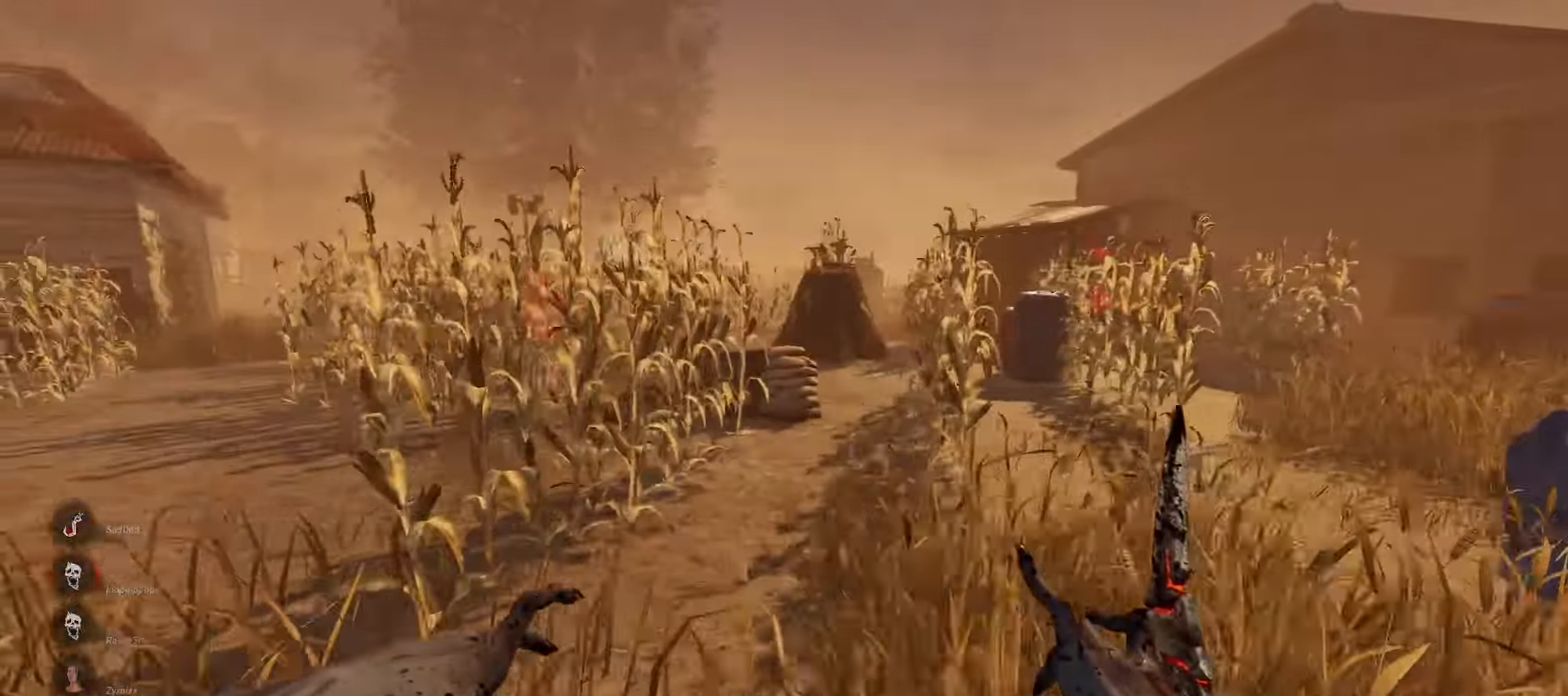
{"keys": ["a"], "mouse": [], "events": [[133, "w", "down"], [283, "w", "up"], [383, "w", "down"], [483, "w", "up"]]}
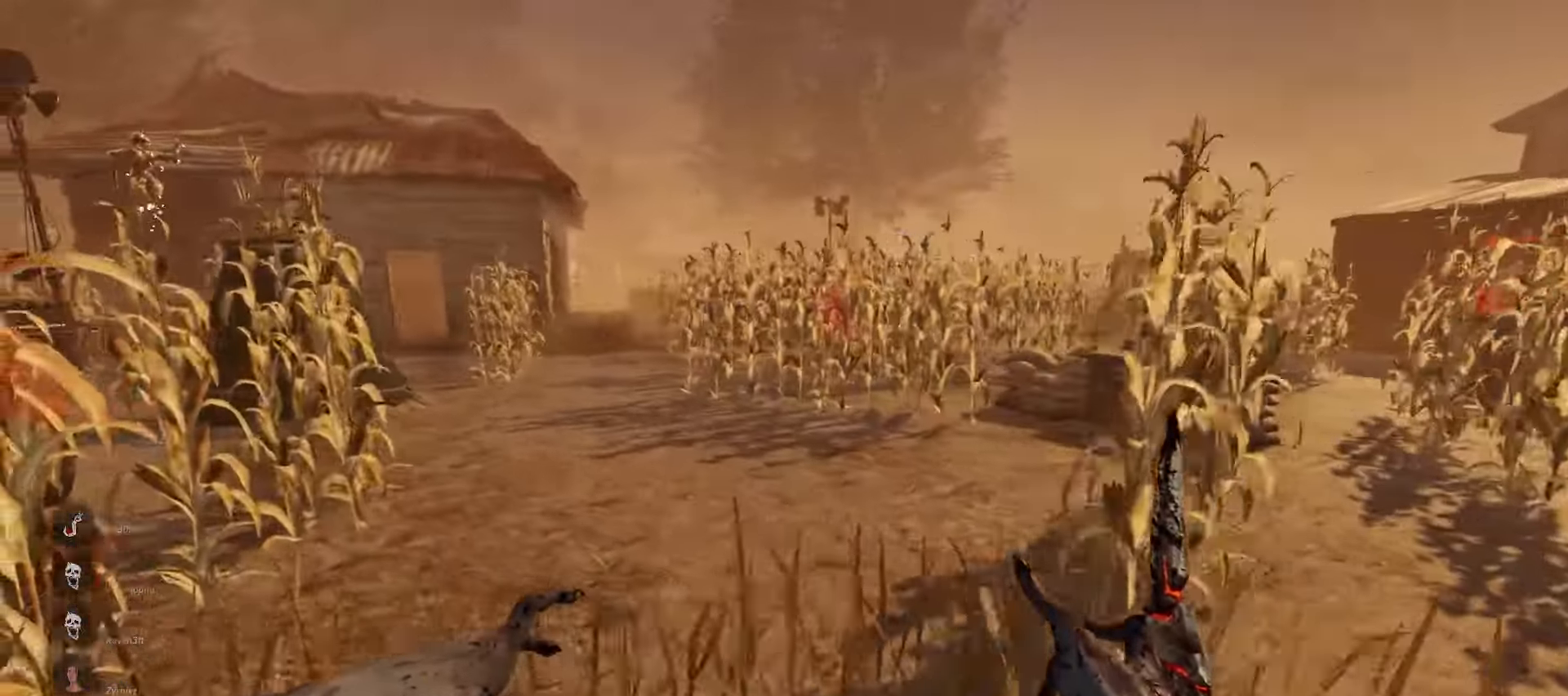
{"keys": ["a", "w"], "mouse": [], "events": [[483, "w", "down"]]}
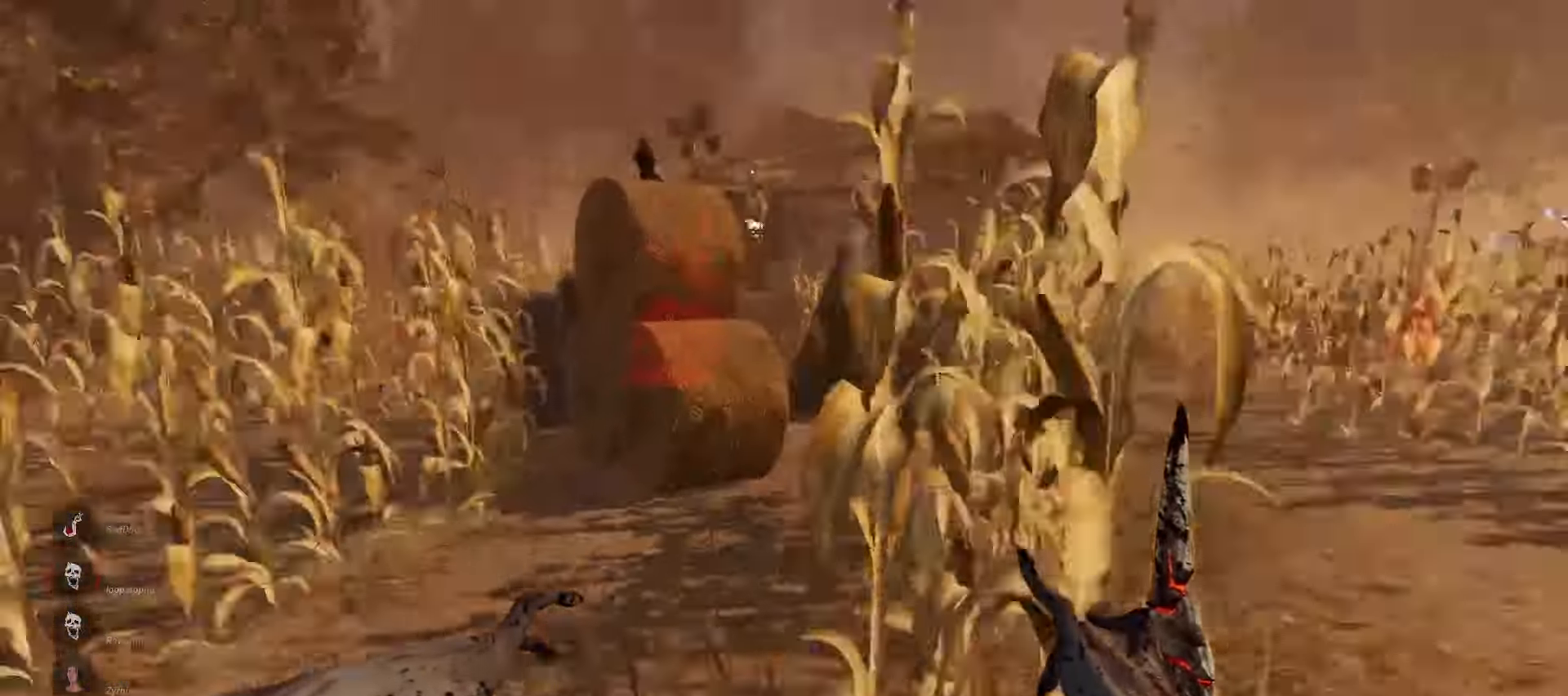
{"keys": ["w"], "mouse": [], "events": [[83, "a", "up"]]}
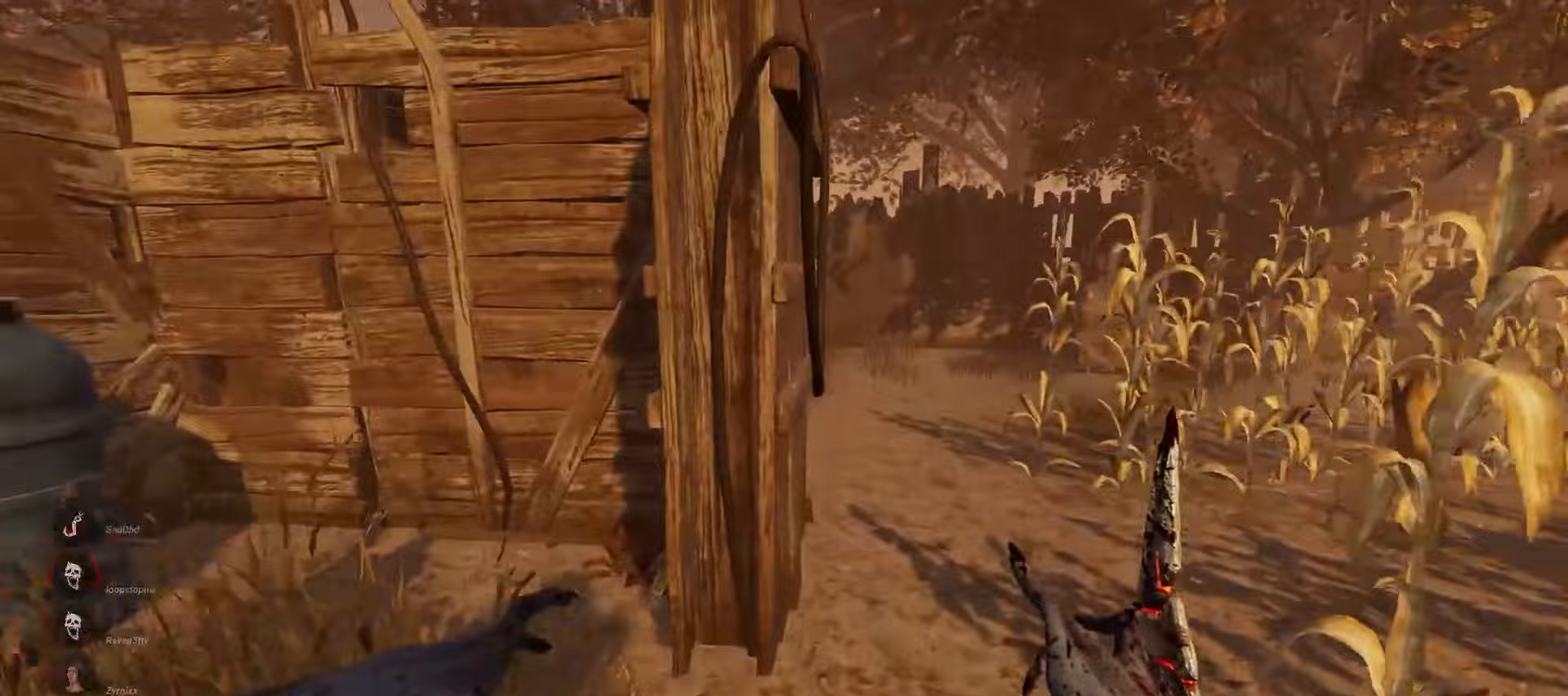
{"keys": ["d", "w"], "mouse": [], "events": [[333, "d", "down"], [383, "d", "up"], [483, "d", "down"]]}
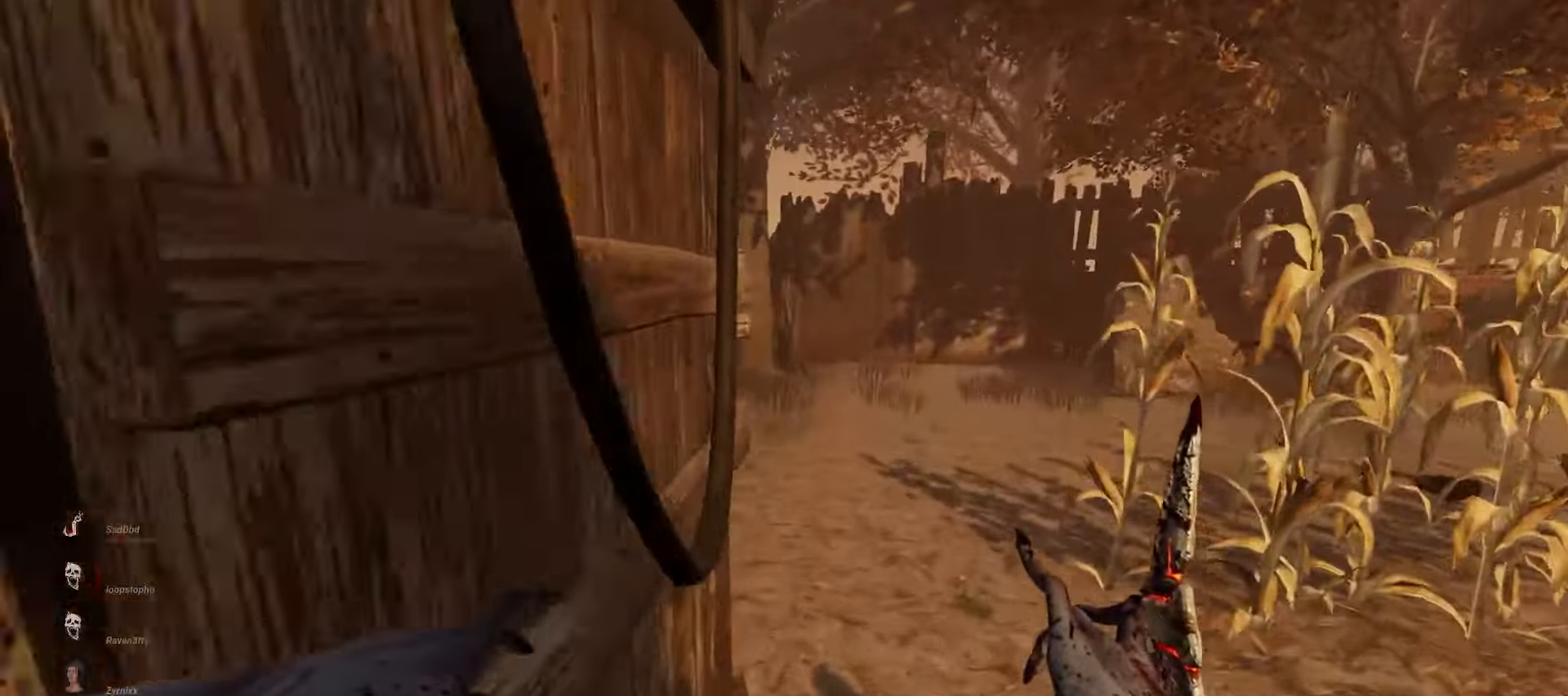
{"keys": ["d", "w"], "mouse": [], "events": [[83, "d", "up"], [150, "d", "down"]]}
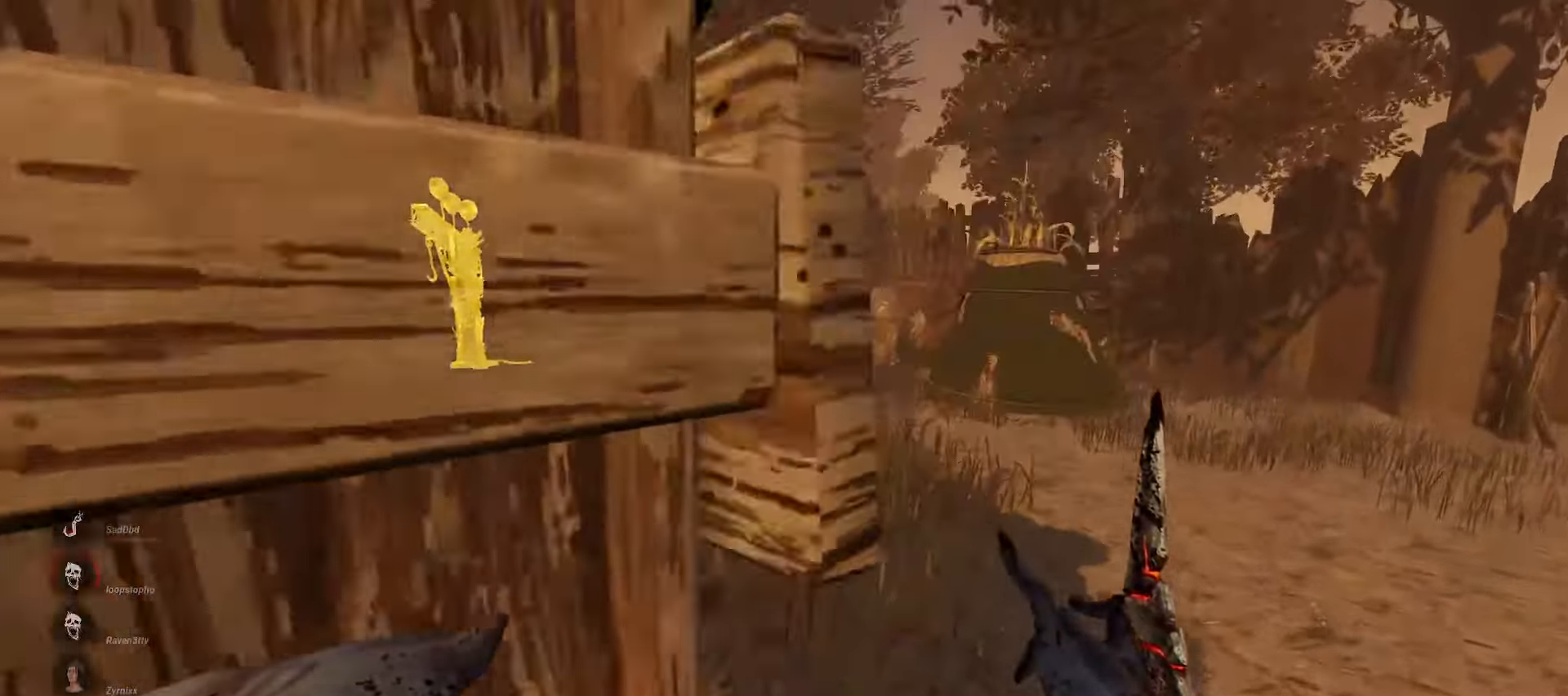
{"keys": ["d", "w"], "mouse": [], "events": []}
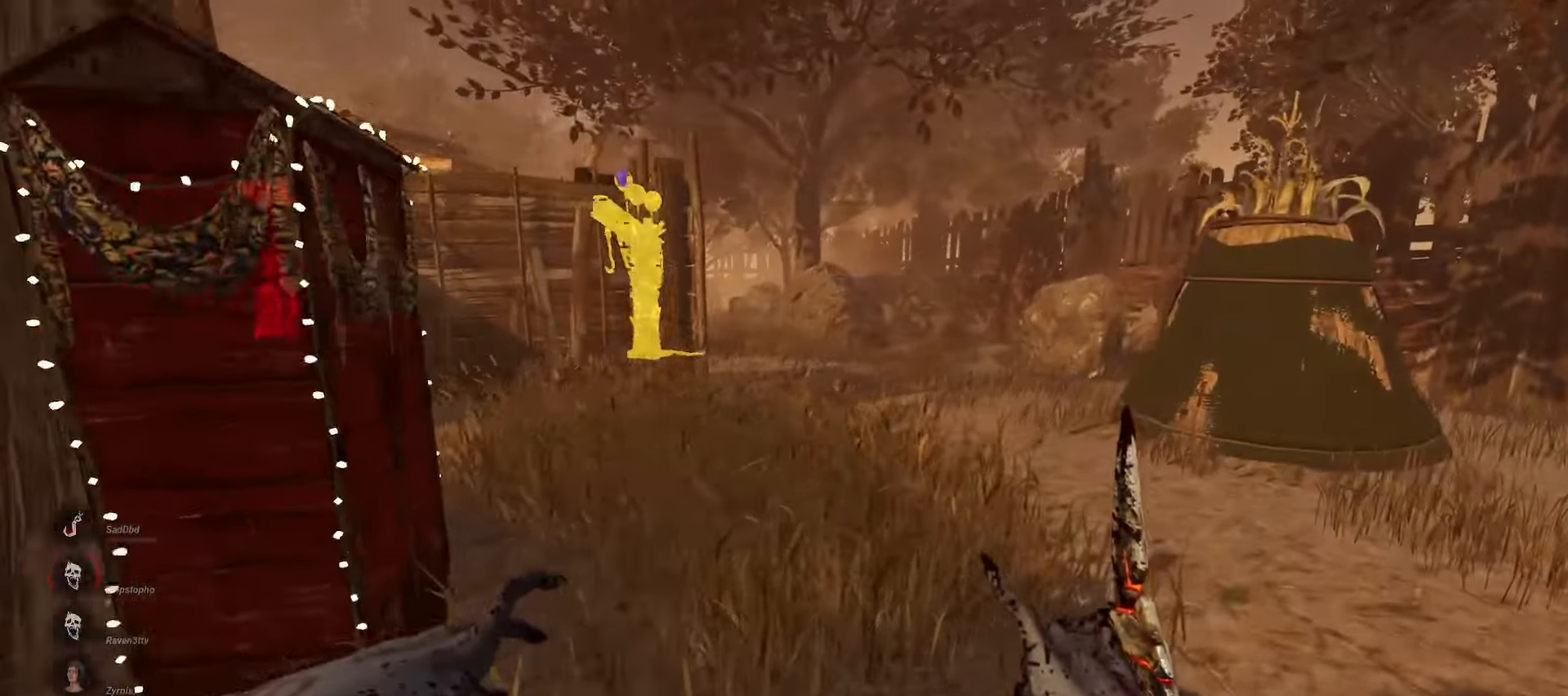
{"keys": ["d"], "mouse": [], "events": [[33, "w", "up"]]}
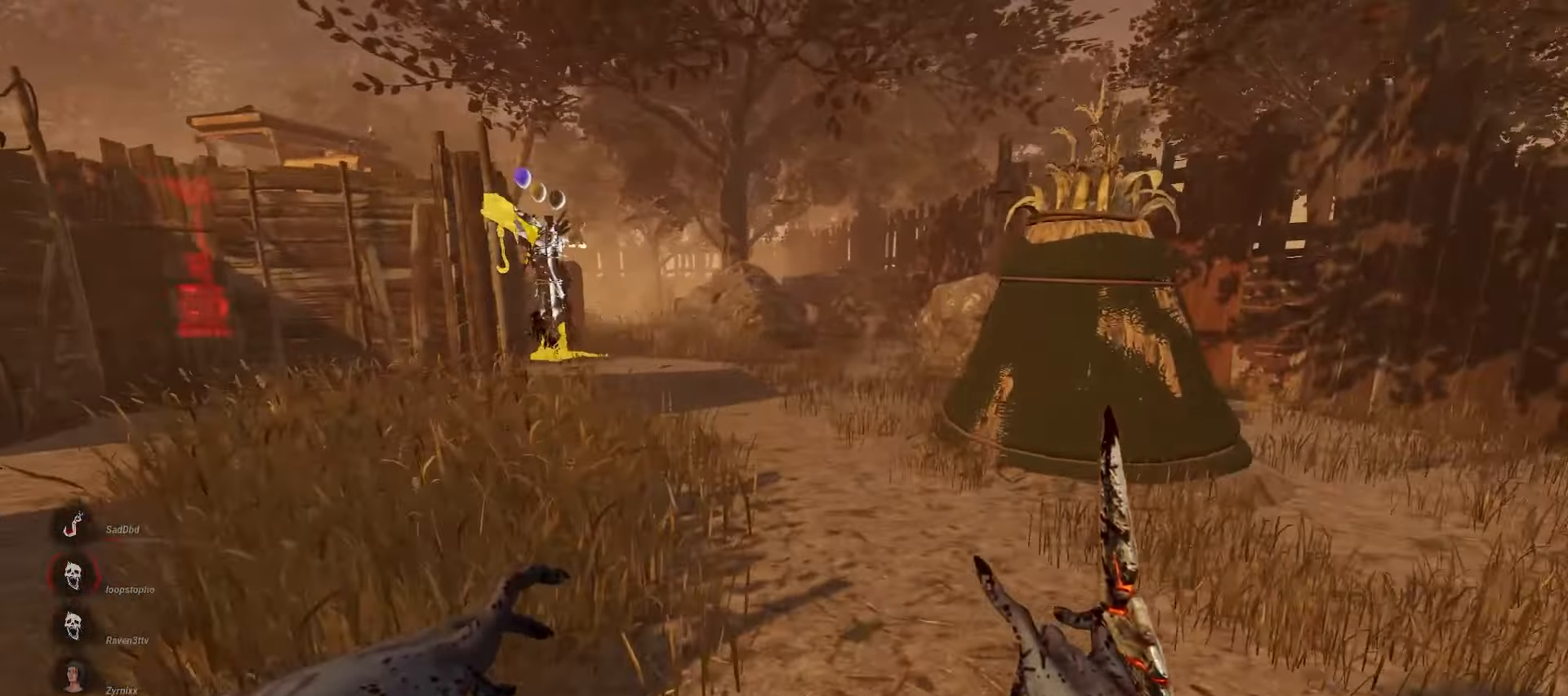
{"keys": ["w"], "mouse": [], "events": [[300, "w", "down"], [433, "d", "up"]]}
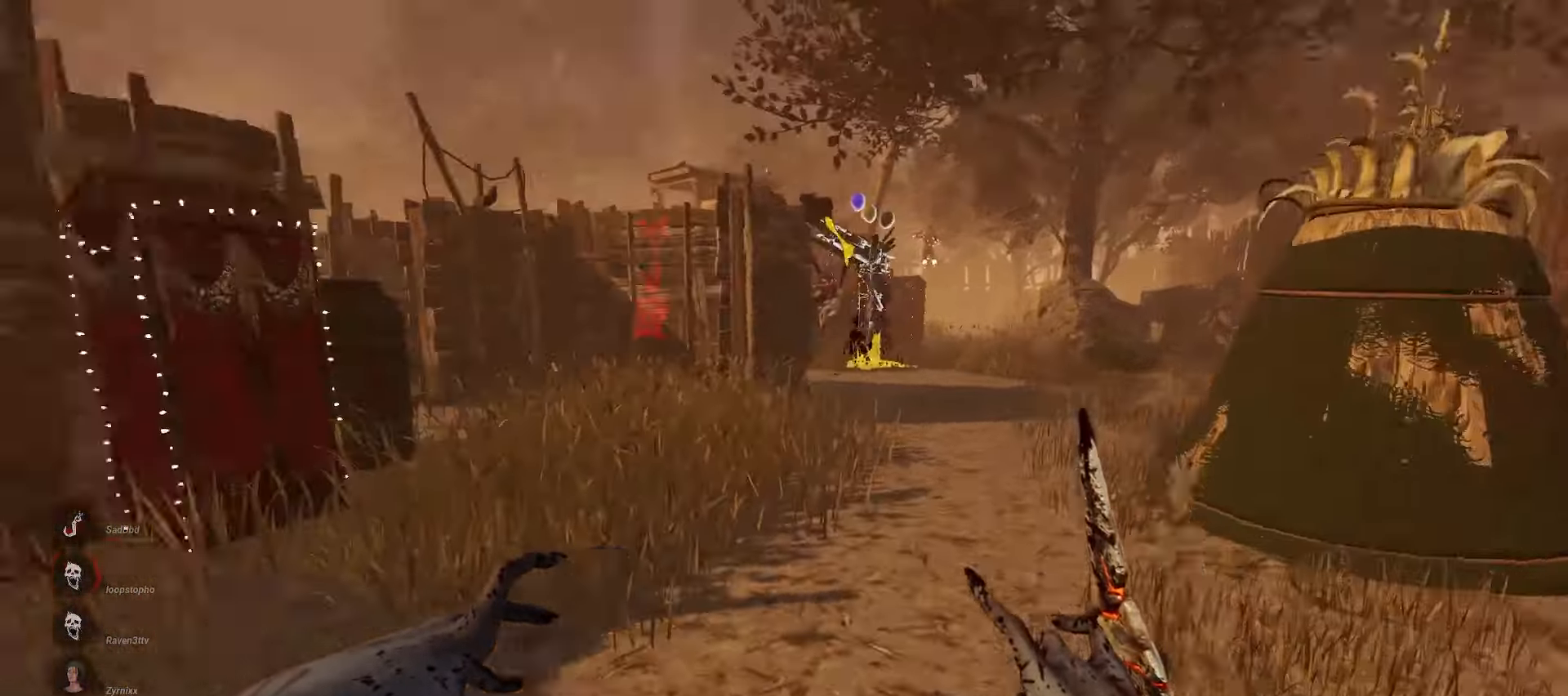
{"keys": ["w"], "mouse": [], "events": []}
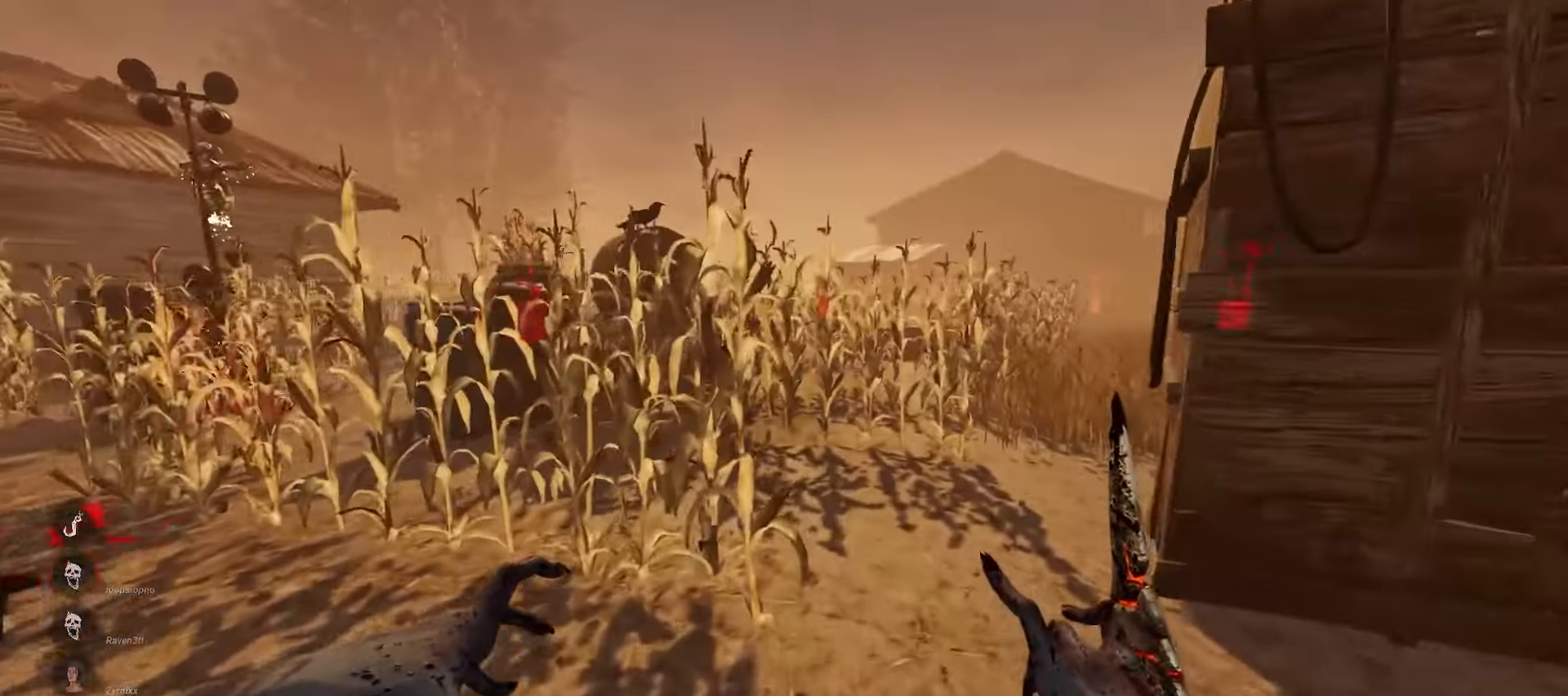
{"keys": ["d", "w"], "mouse": [], "events": [[483, "d", "down"]]}
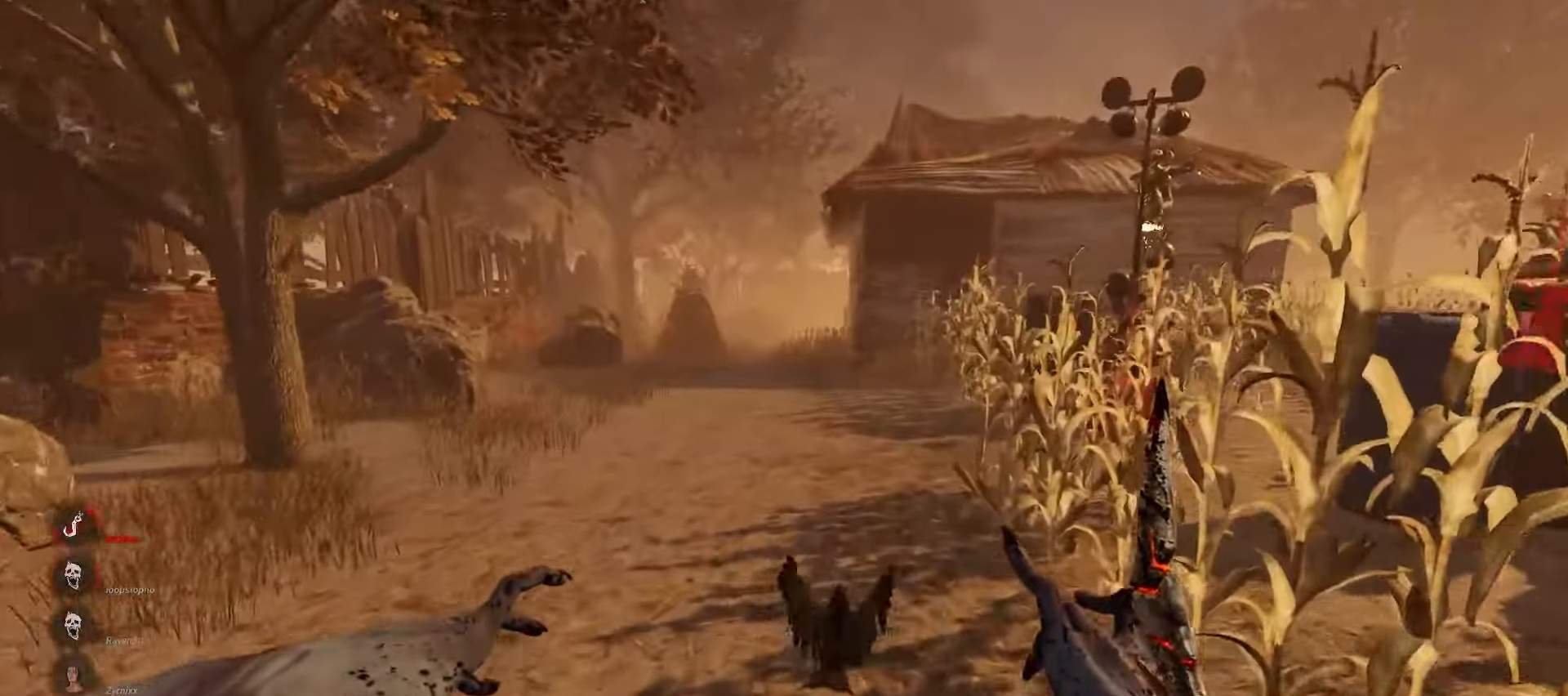
{"keys": ["d", "w"], "mouse": []}
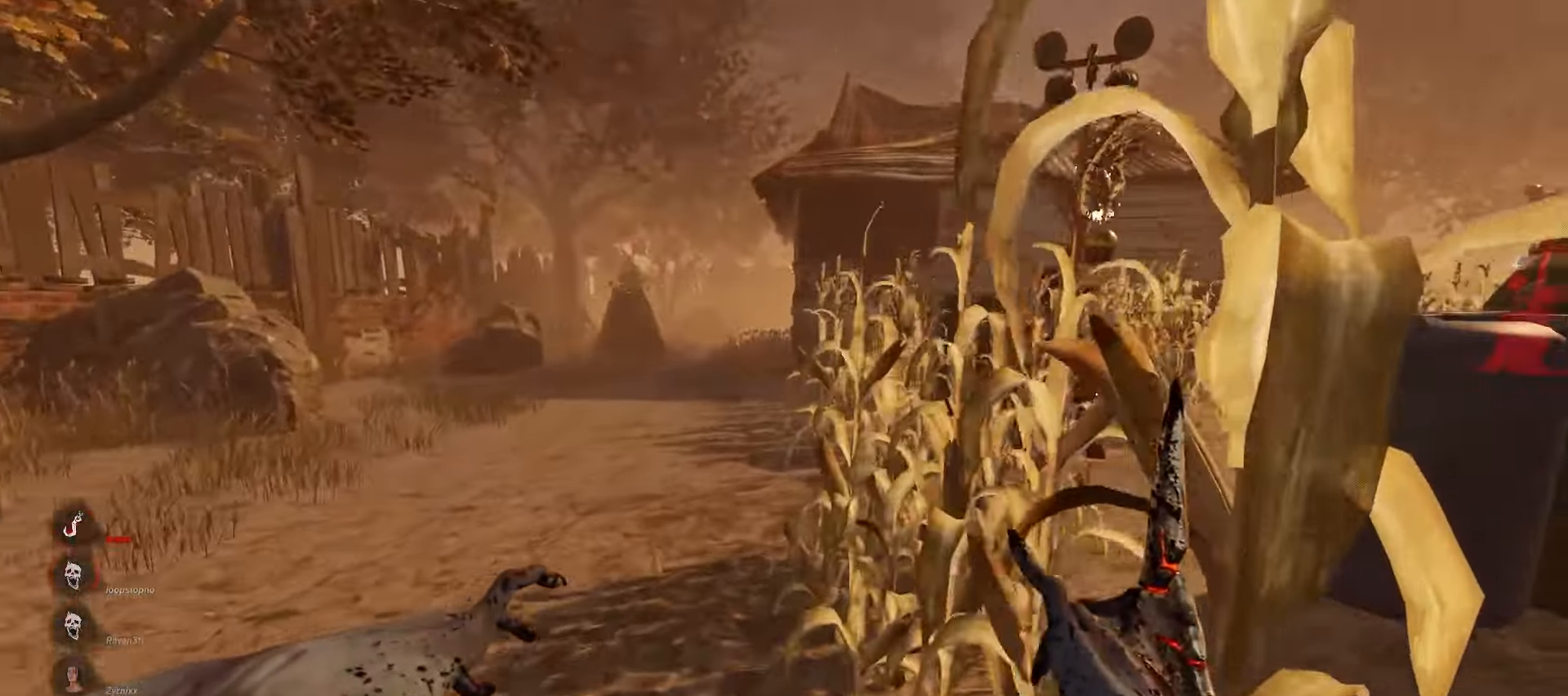
{"keys": ["w"], "mouse": [], "events": [[167, "d", "up"]]}
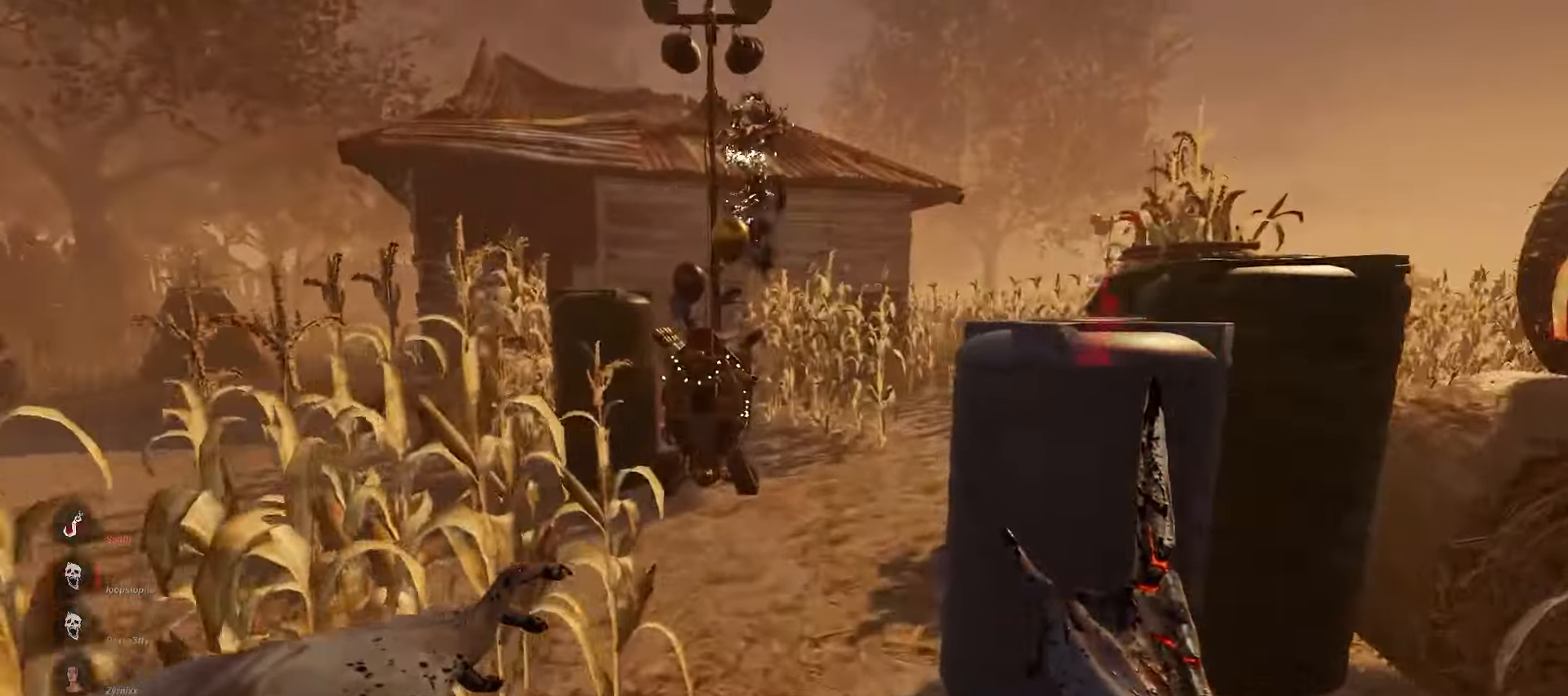
{"keys": ["w"], "mouse": [], "events": []}
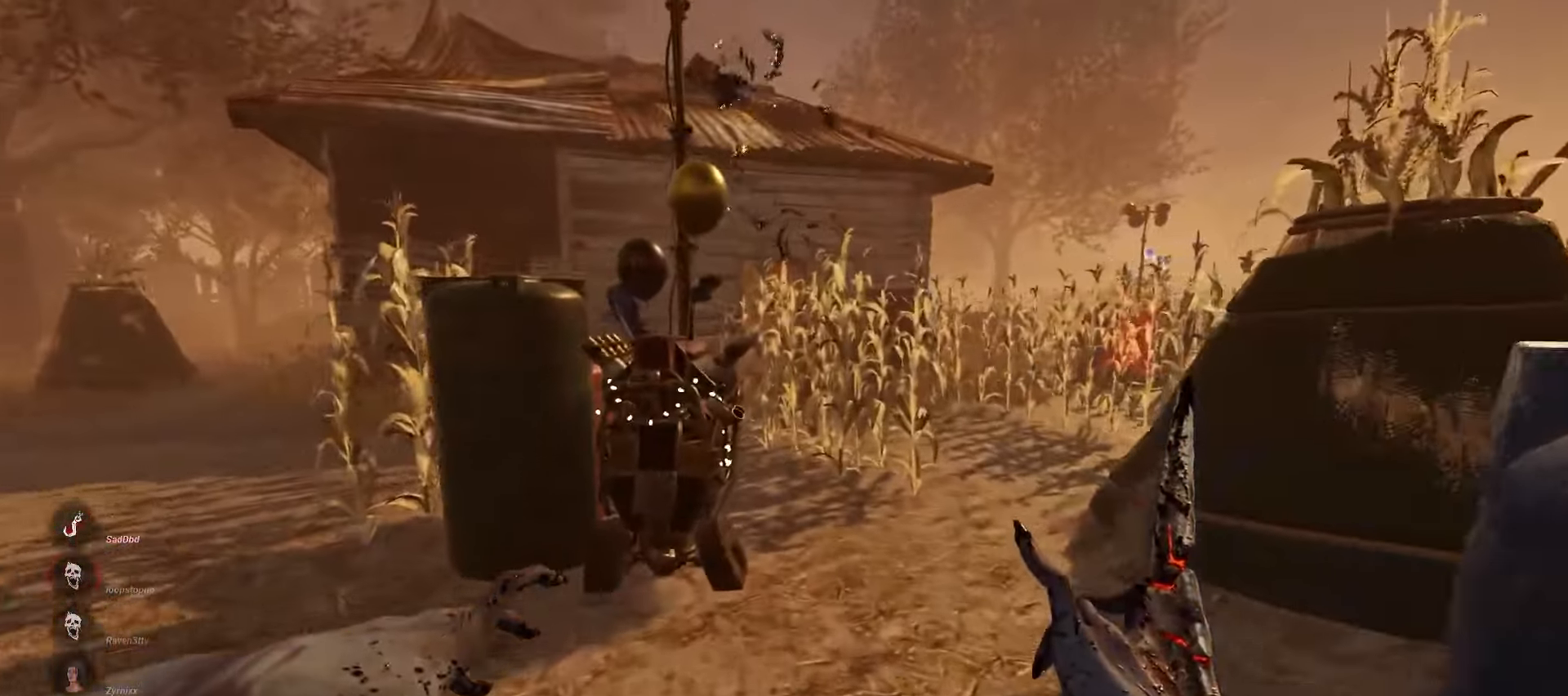
{"keys": ["a", "w"], "mouse": [], "events": [[350, "a", "down"]]}
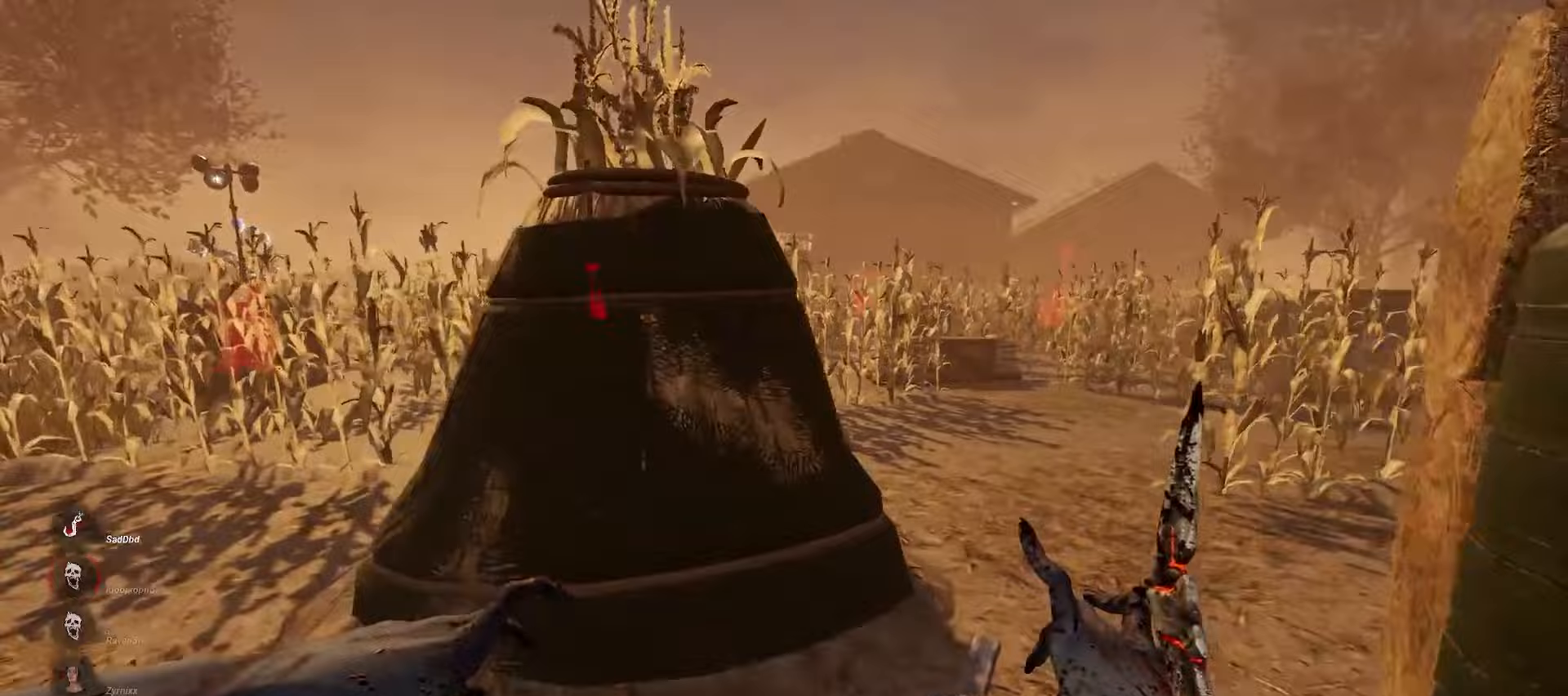
{"keys": ["a", "w"], "mouse": [], "events": []}